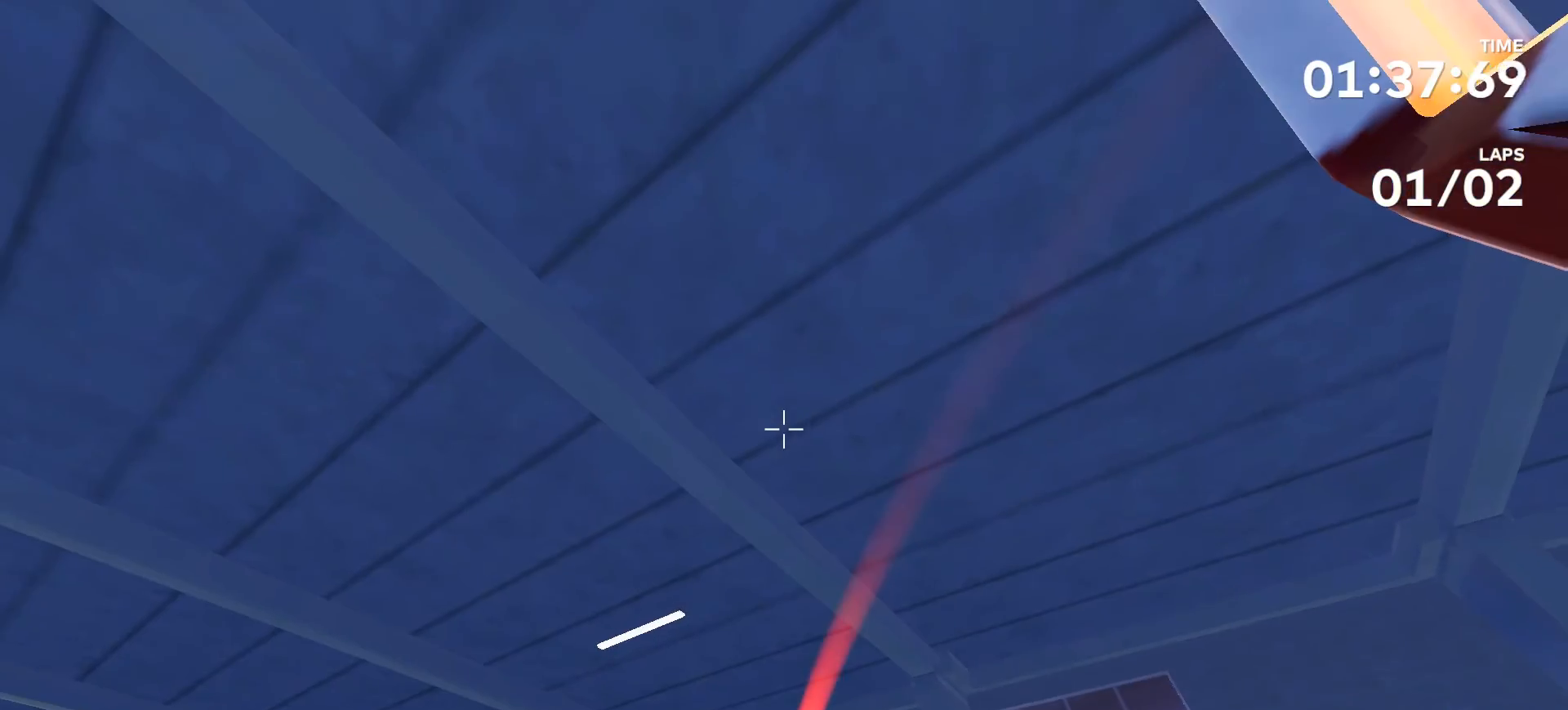
Gameplay with a controller (Xbox layout); each line is a JSON object with the inputs held at the frame after it. "events" lists button and stick changes between this image and that frame as [ms after this image, input, new state], when the widget could be followed in between. Not read: L2 L3 R2 R3.
{"buttons": [], "left_stick": "up", "right_stick": "center", "events": [[233, "left_stick", "center"], [267, "right_stick", "center"], [500, "left_stick", "up"]]}
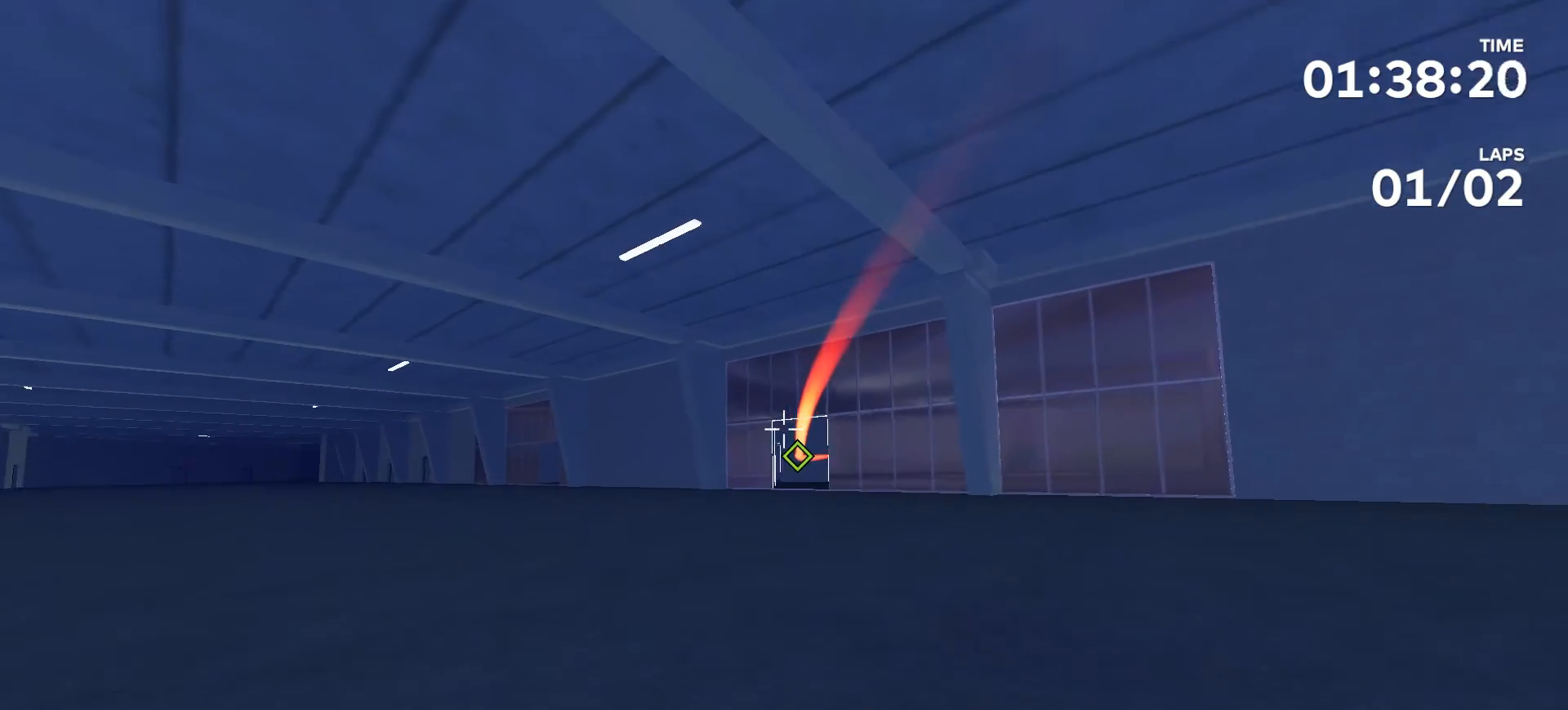
{"buttons": [], "left_stick": "up", "right_stick": "center", "events": [[233, "left_stick", "center"], [233, "right_stick", "up-right"], [400, "left_stick", "up"], [400, "right_stick", "center"]]}
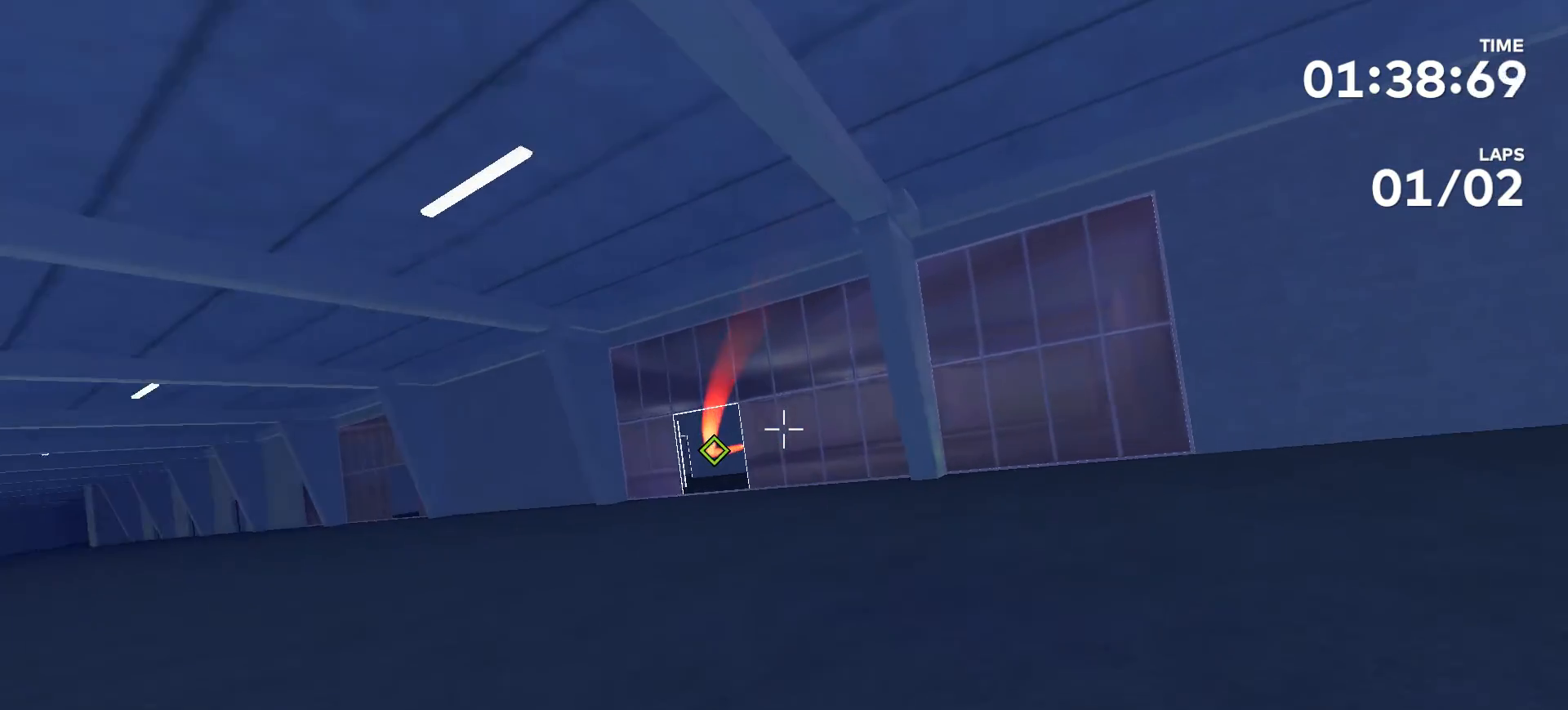
{"buttons": [], "left_stick": "center", "right_stick": "center", "events": [[333, "left_stick", "center"]]}
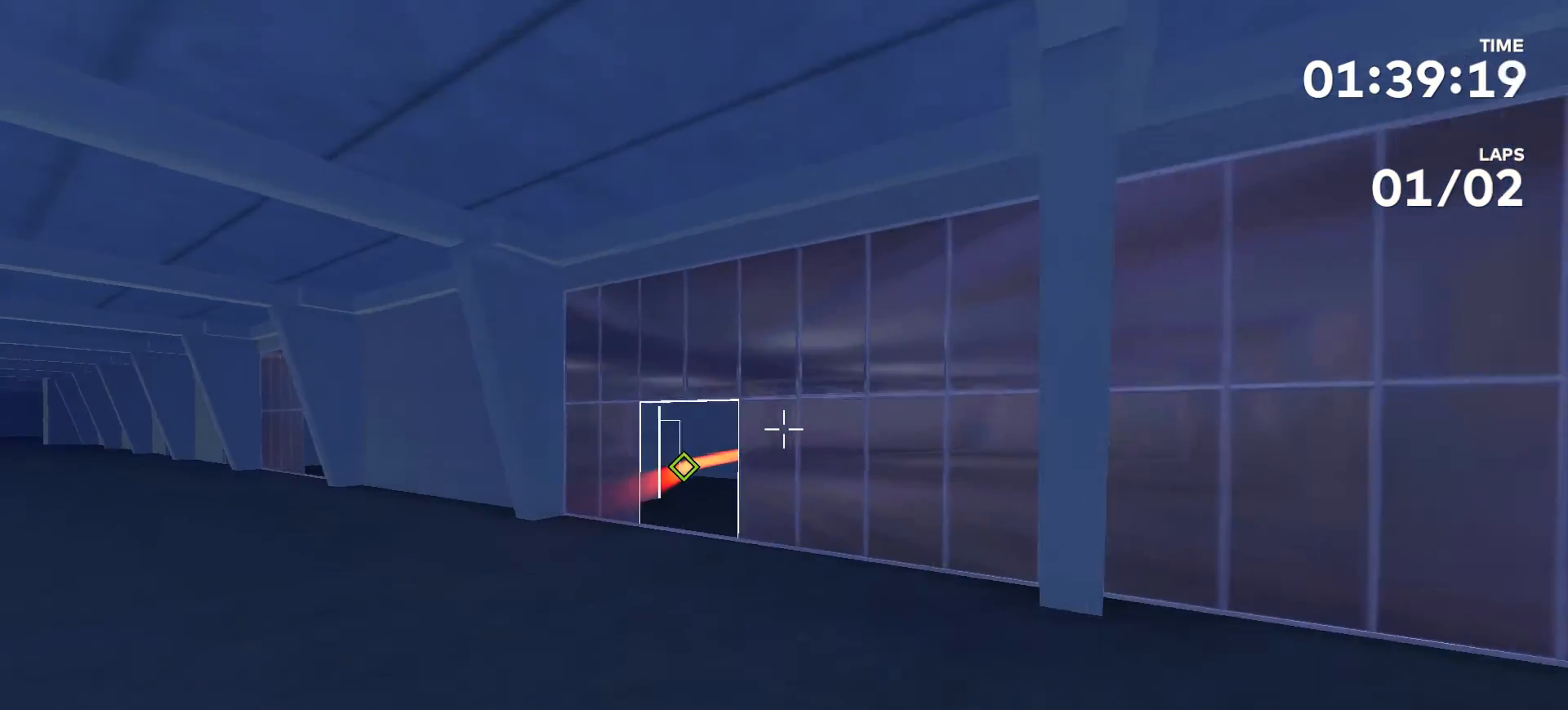
{"buttons": [], "left_stick": "center", "right_stick": "up-left", "events": [[433, "right_stick", "up-left"]]}
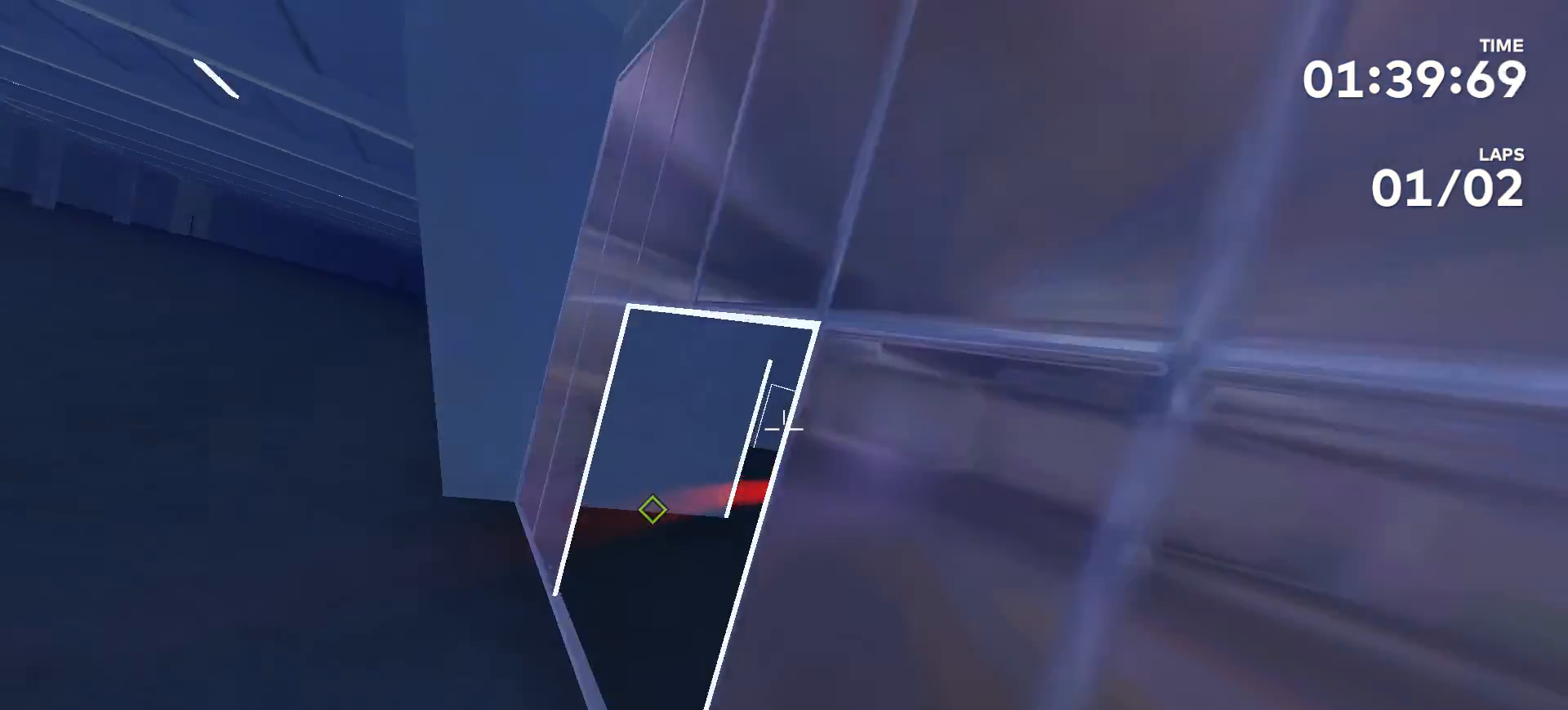
{"buttons": [], "left_stick": "center", "right_stick": "center", "events": [[33, "right_stick", "left"], [100, "left_stick", "up"], [200, "right_stick", "up-left"], [233, "left_stick", "center"], [333, "right_stick", "center"]]}
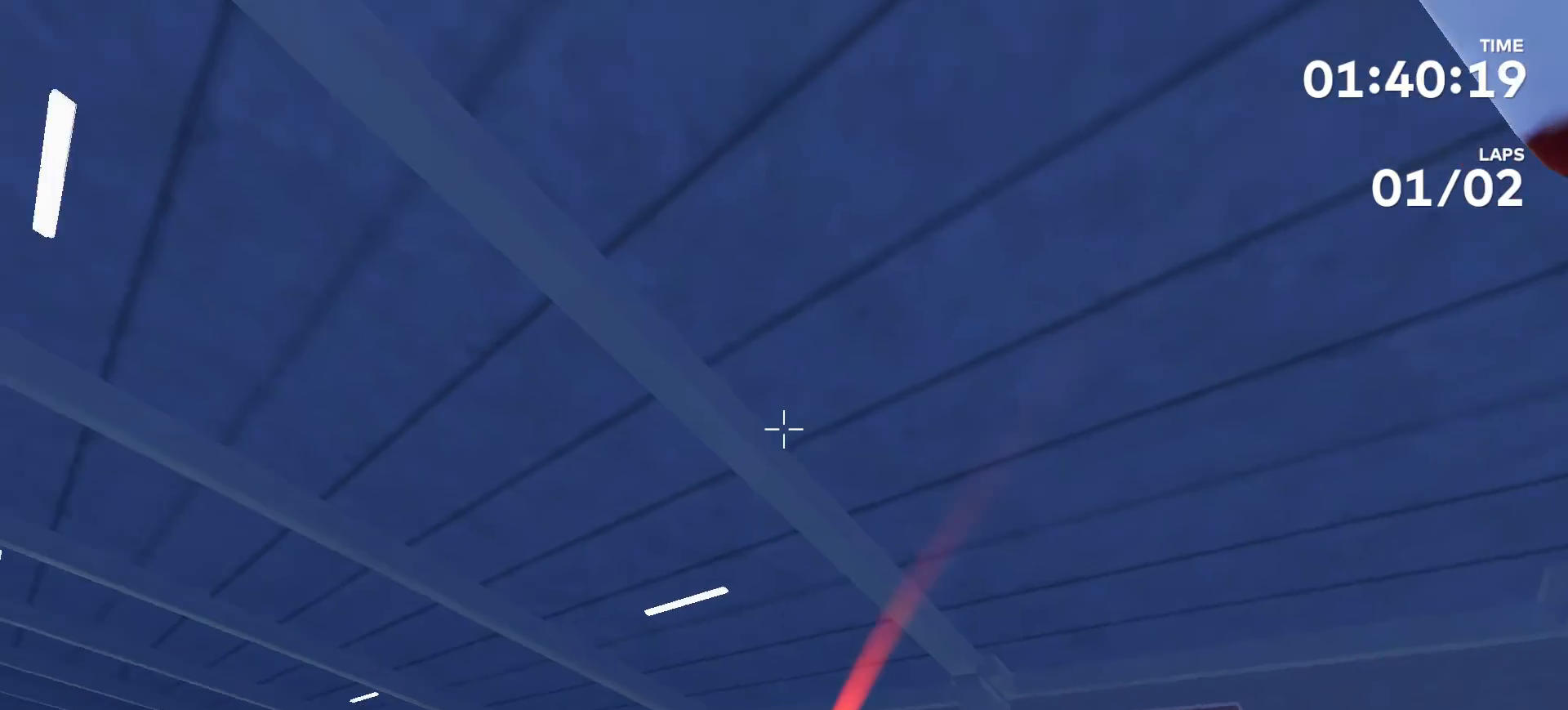
{"buttons": [], "left_stick": "center", "right_stick": "up", "events": [[433, "right_stick", "up"]]}
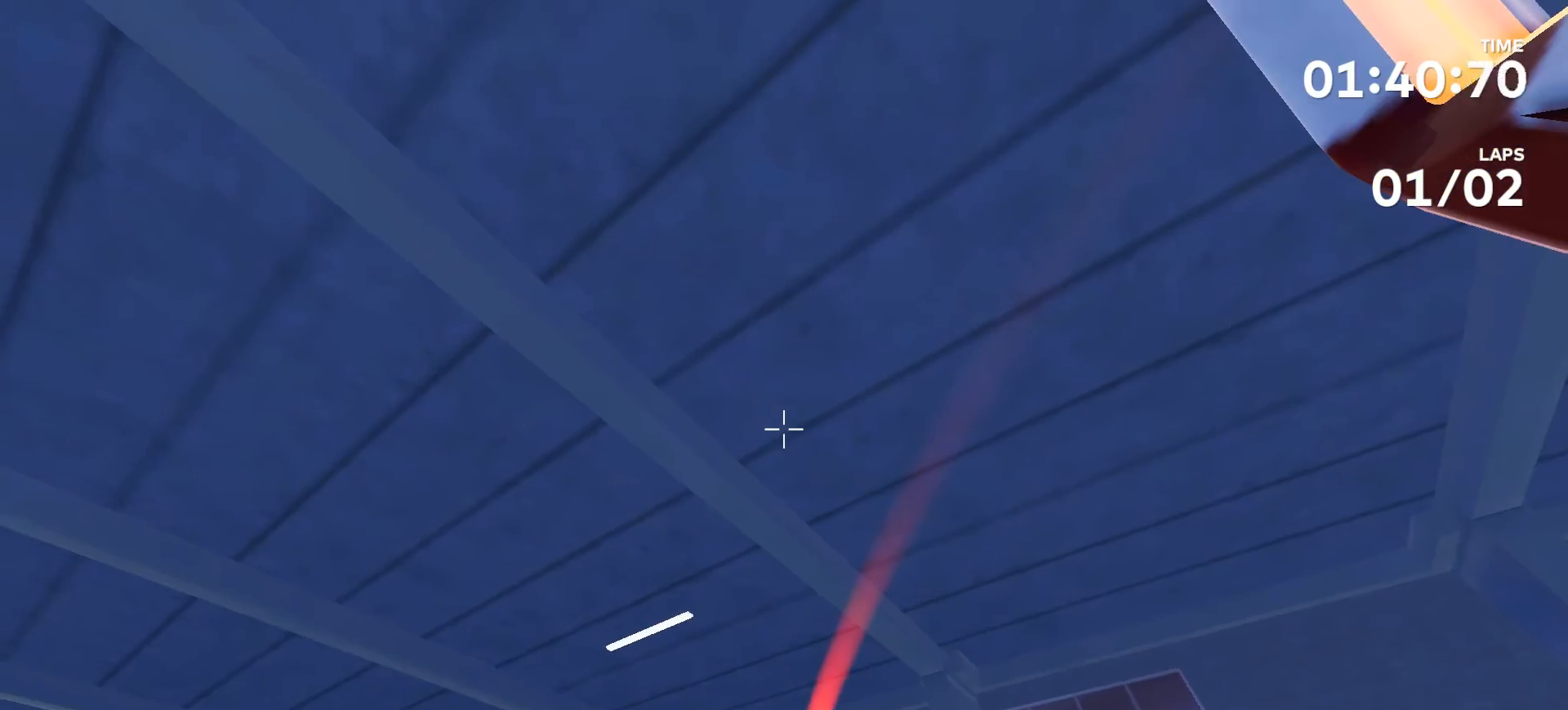
{"buttons": [], "left_stick": "center", "right_stick": "center", "events": [[367, "right_stick", "center"]]}
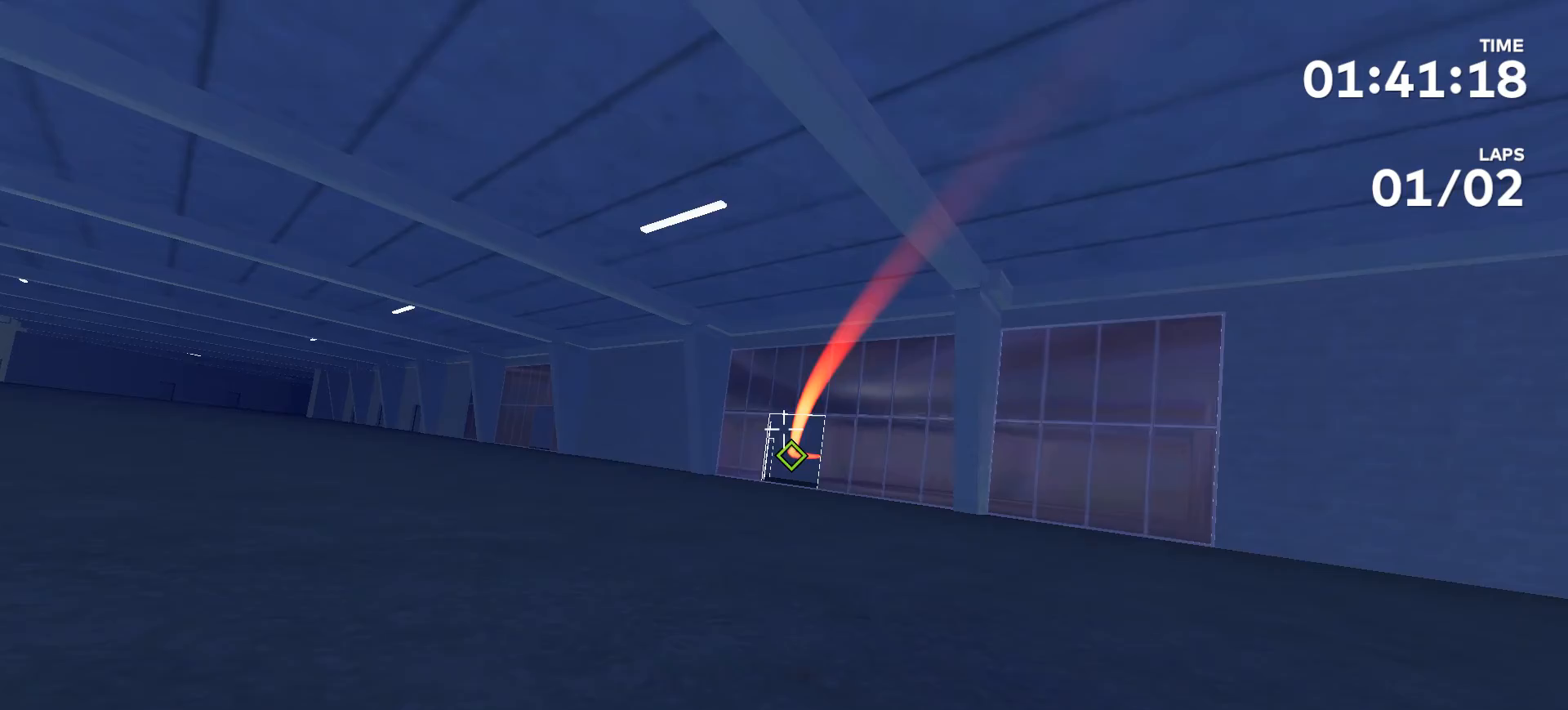
{"buttons": [], "left_stick": "center", "right_stick": "up-right", "events": [[33, "left_stick", "up"], [200, "left_stick", "center"], [300, "right_stick", "up-right"]]}
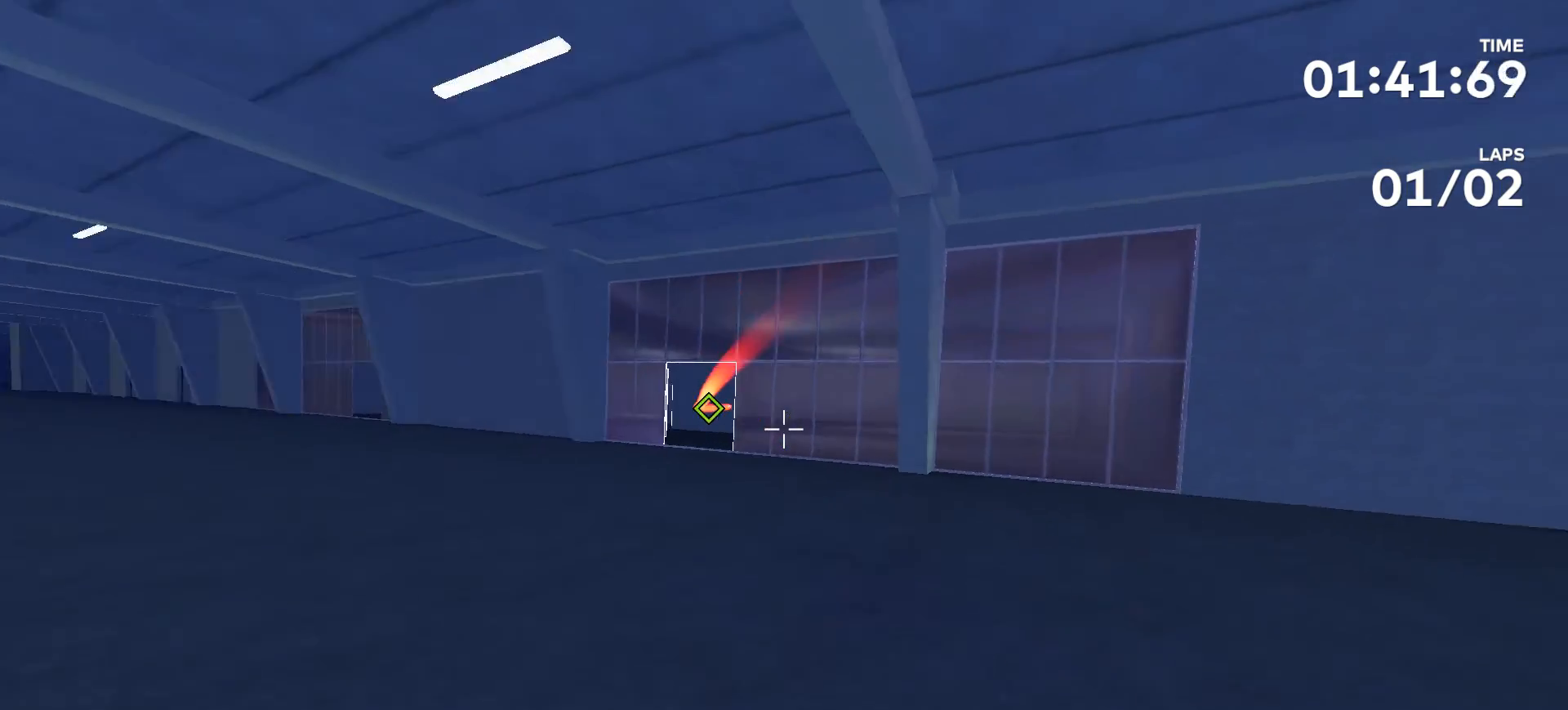
{"buttons": [], "left_stick": "center", "right_stick": "center", "events": [[33, "left_stick", "up"], [33, "right_stick", "center"], [433, "left_stick", "center"]]}
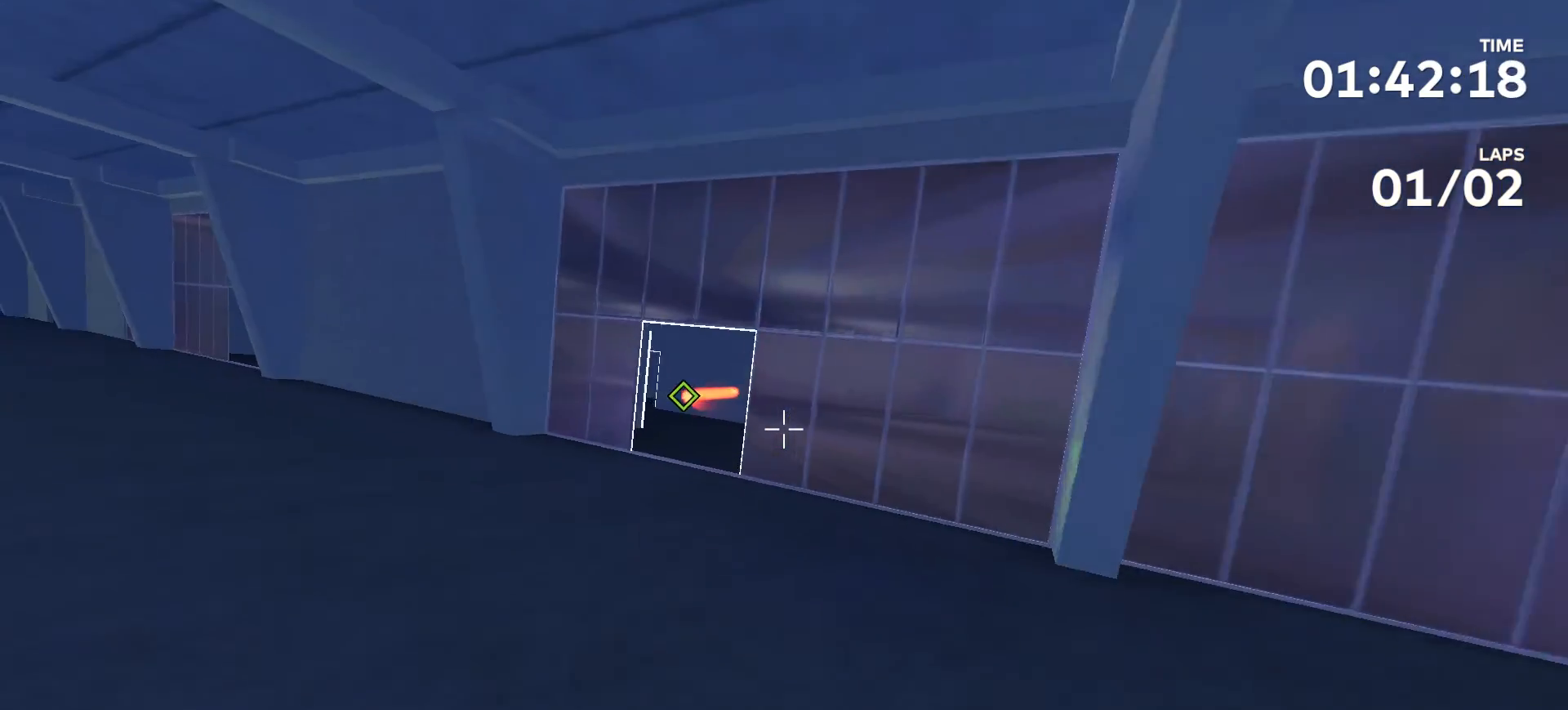
{"buttons": [], "left_stick": "up", "right_stick": "center", "events": [[367, "left_stick", "up"]]}
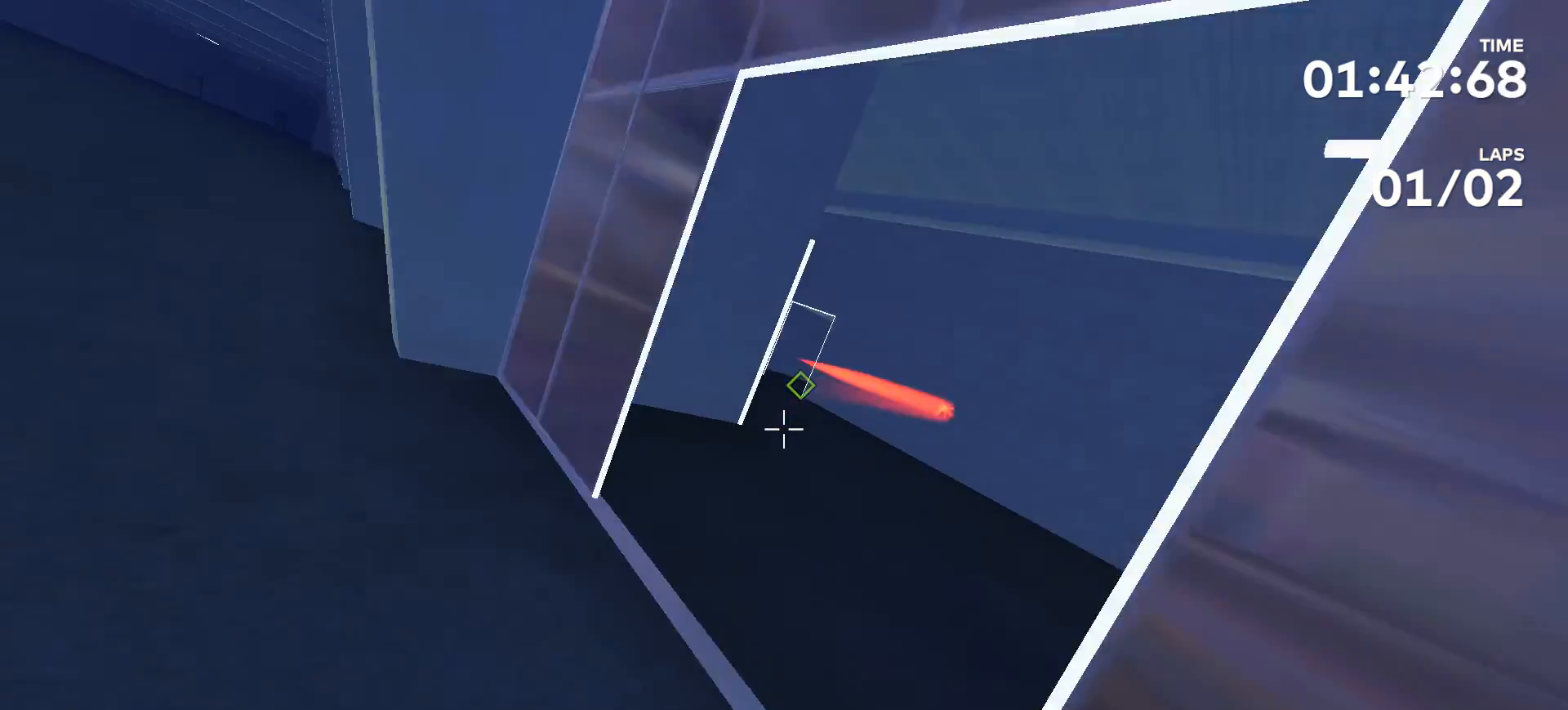
{"buttons": [], "left_stick": "up", "right_stick": "right", "events": [[400, "right_stick", "right"]]}
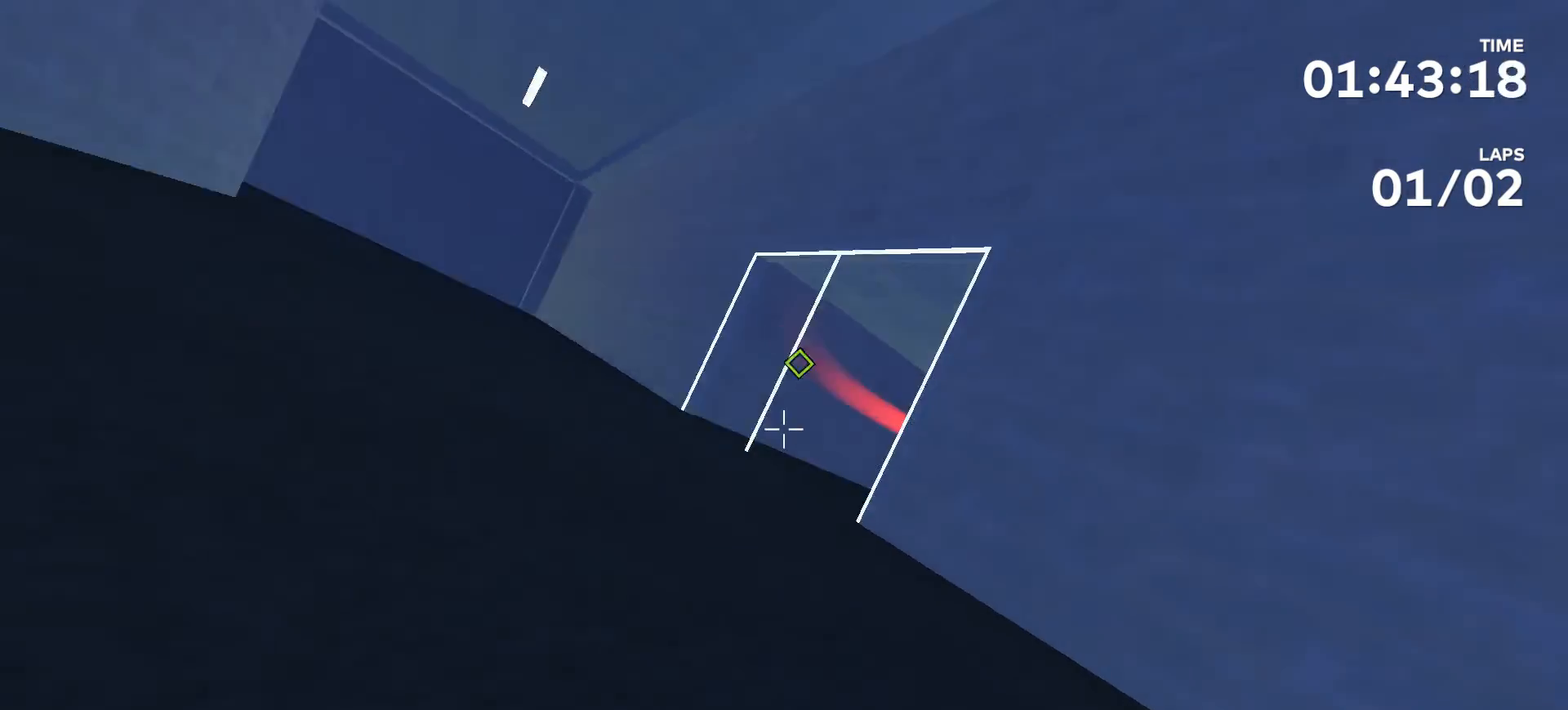
{"buttons": [], "left_stick": "up", "right_stick": "right", "events": []}
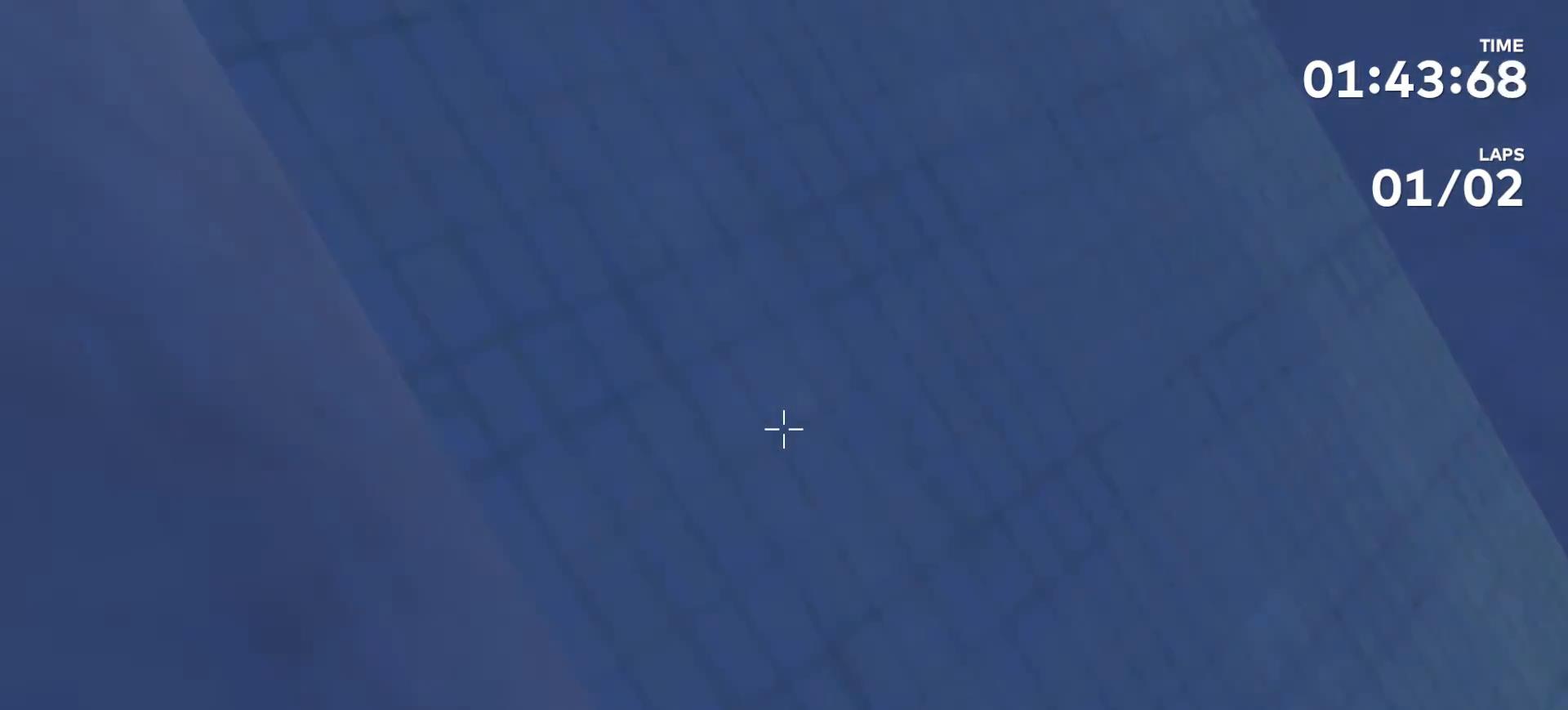
{"buttons": [], "left_stick": "center", "right_stick": "center", "events": [[200, "left_stick", "center"], [267, "right_stick", "center"]]}
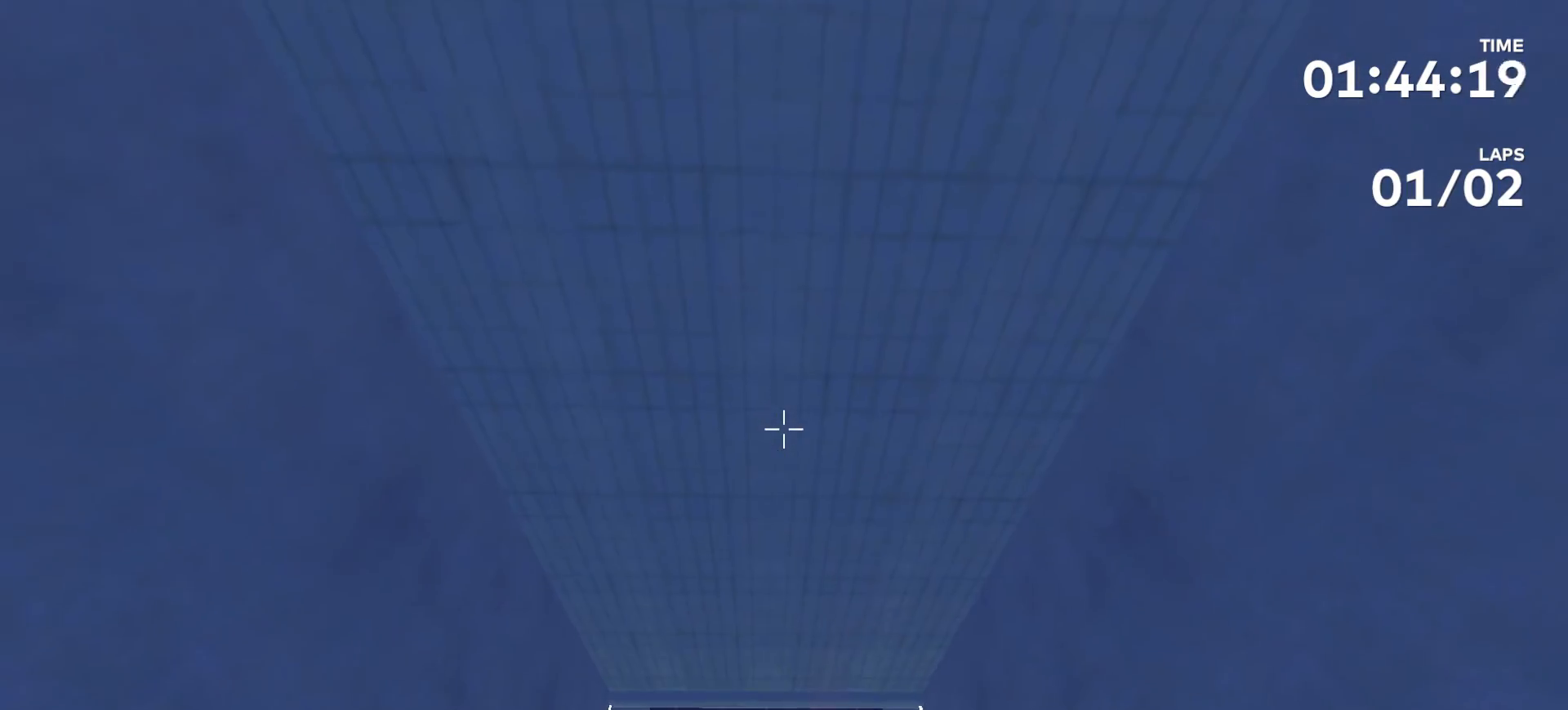
{"buttons": [], "left_stick": "up", "right_stick": "up", "events": [[200, "left_stick", "up"], [200, "right_stick", "up"]]}
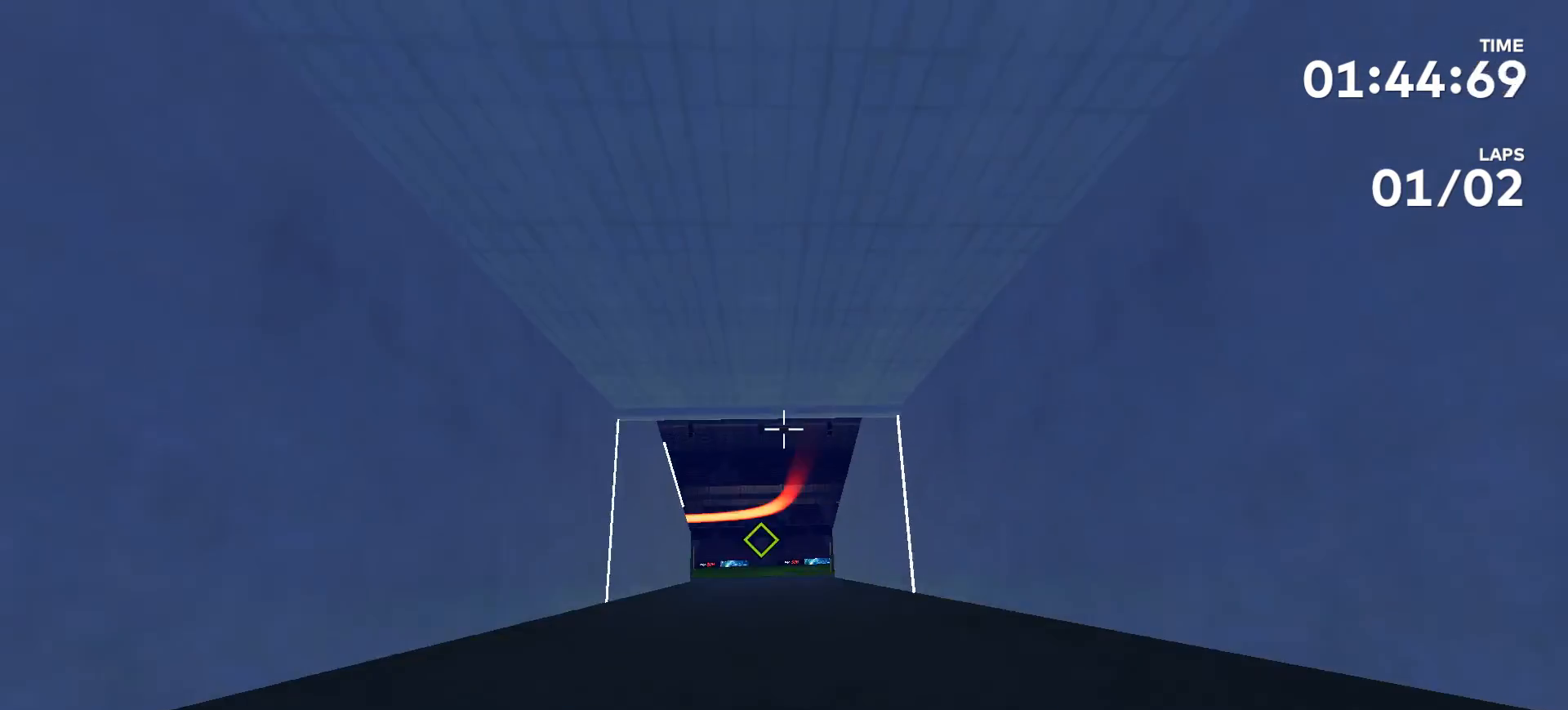
{"buttons": [], "left_stick": "center", "right_stick": "center", "events": [[133, "right_stick", "center"], [433, "left_stick", "center"]]}
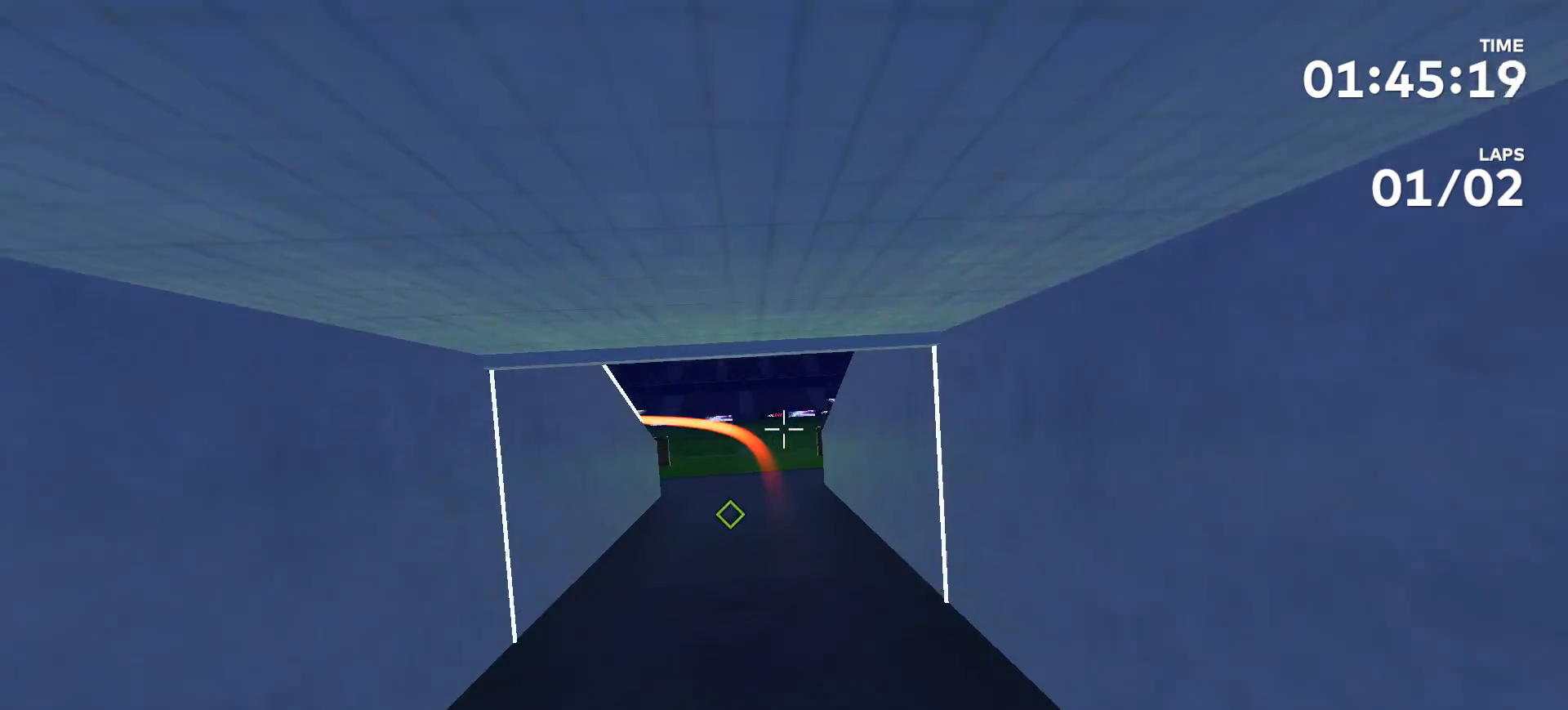
{"buttons": [], "left_stick": "up", "right_stick": "center", "events": [[500, "left_stick", "up"]]}
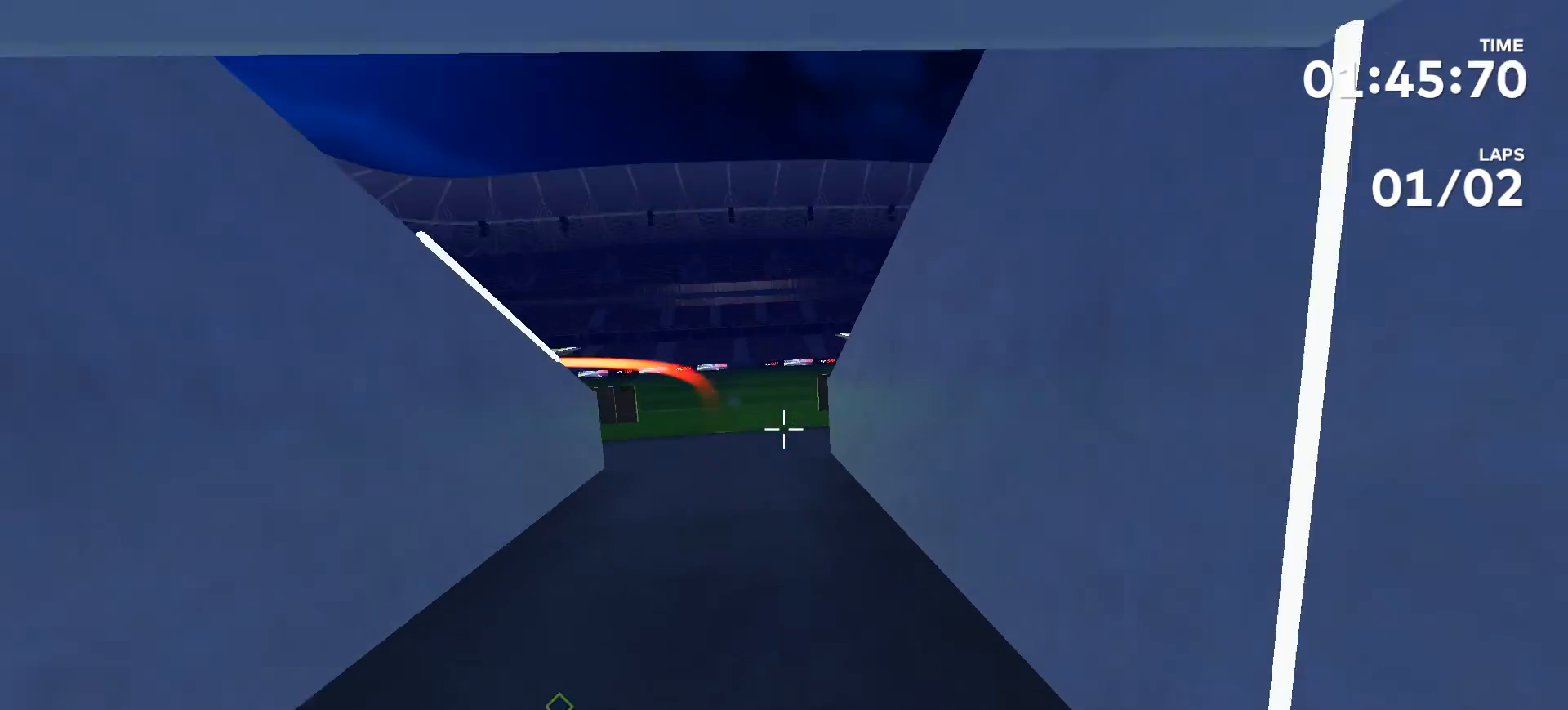
{"buttons": [], "left_stick": "up", "right_stick": "left", "events": [[133, "right_stick", "left"]]}
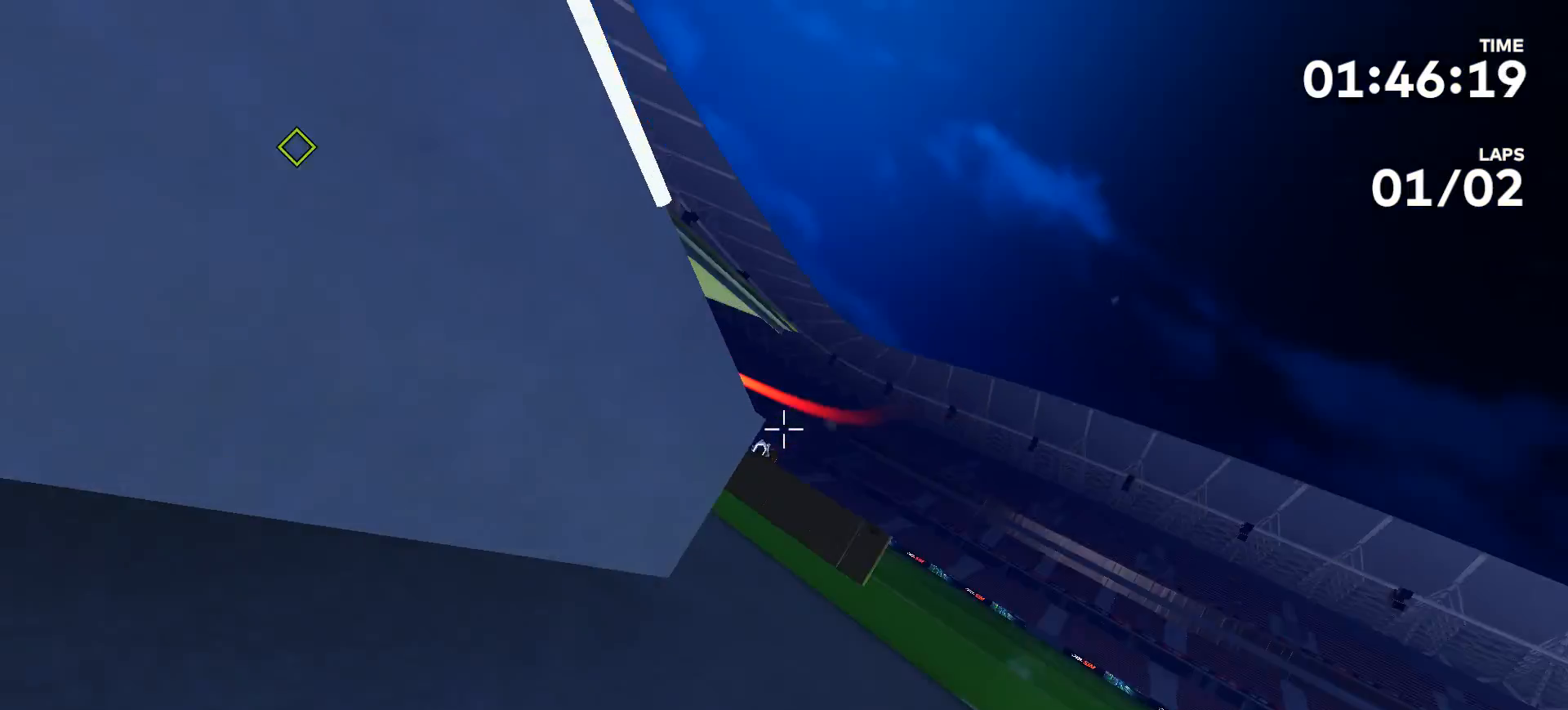
{"buttons": [], "left_stick": "left", "right_stick": "left", "events": [[33, "right_stick", "center"], [233, "right_stick", "left"], [267, "left_stick", "left"]]}
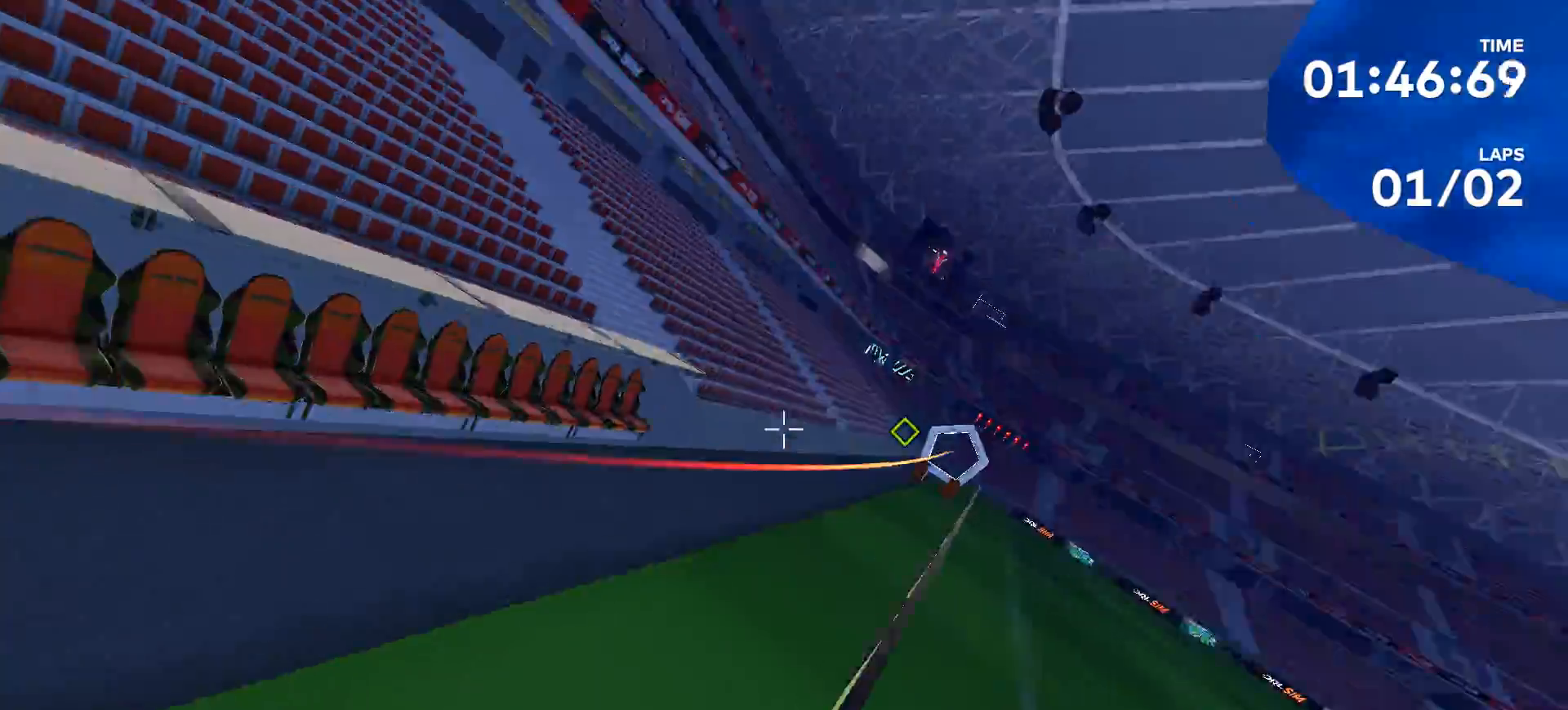
{"buttons": [], "left_stick": "up", "right_stick": "center", "events": [[133, "left_stick", "up"], [133, "right_stick", "center"]]}
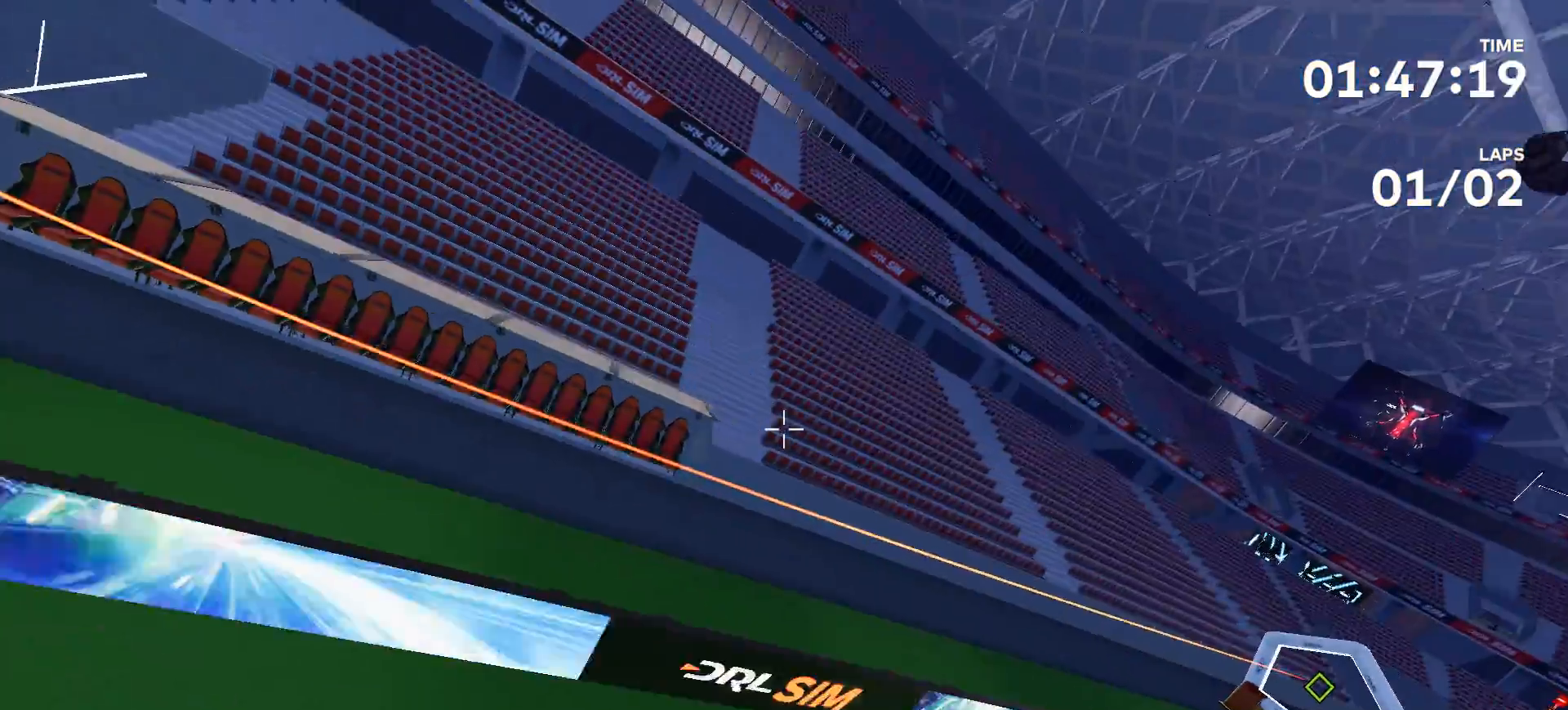
{"buttons": [], "left_stick": "center", "right_stick": "right", "events": [[333, "right_stick", "right"], [400, "left_stick", "center"]]}
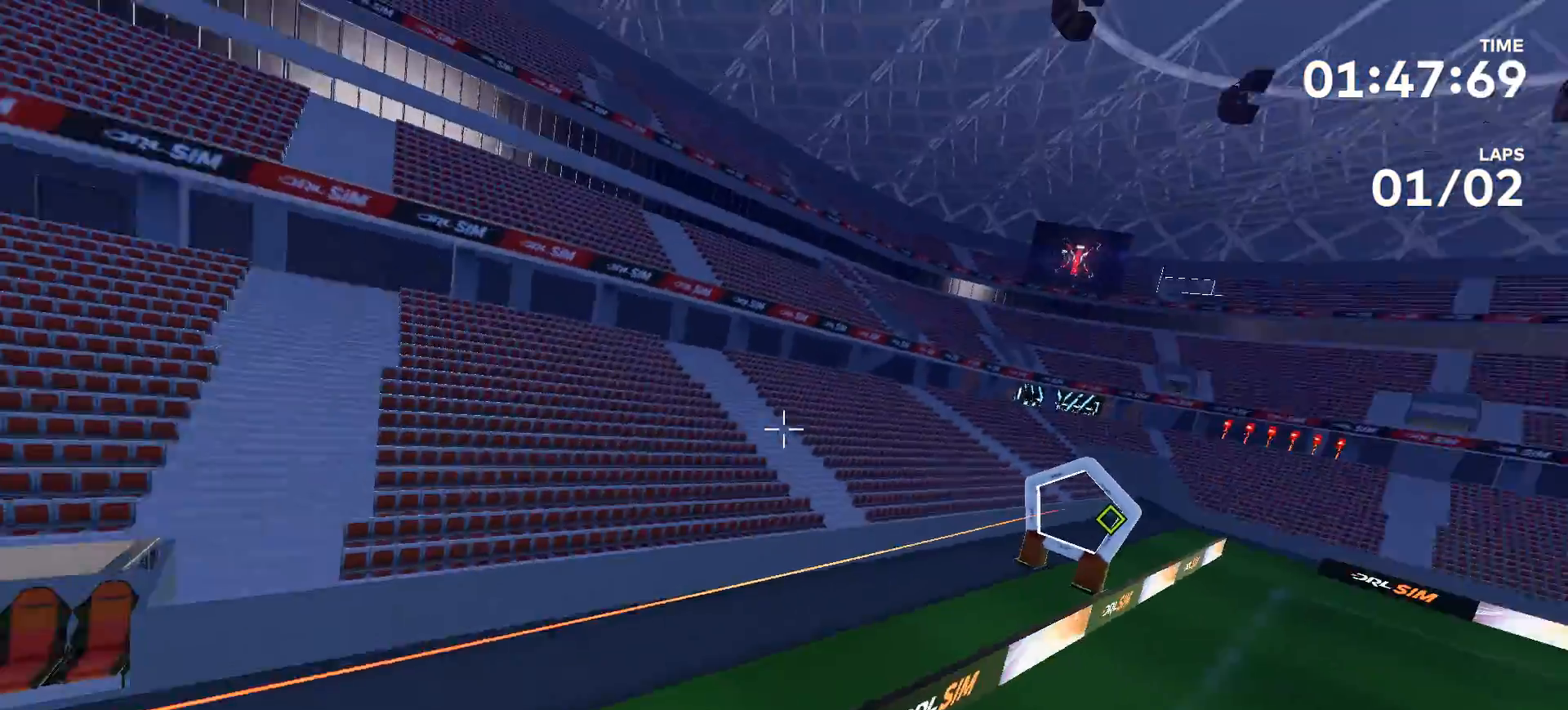
{"buttons": [], "left_stick": "center", "right_stick": "up-right", "events": [[100, "right_stick", "up-right"]]}
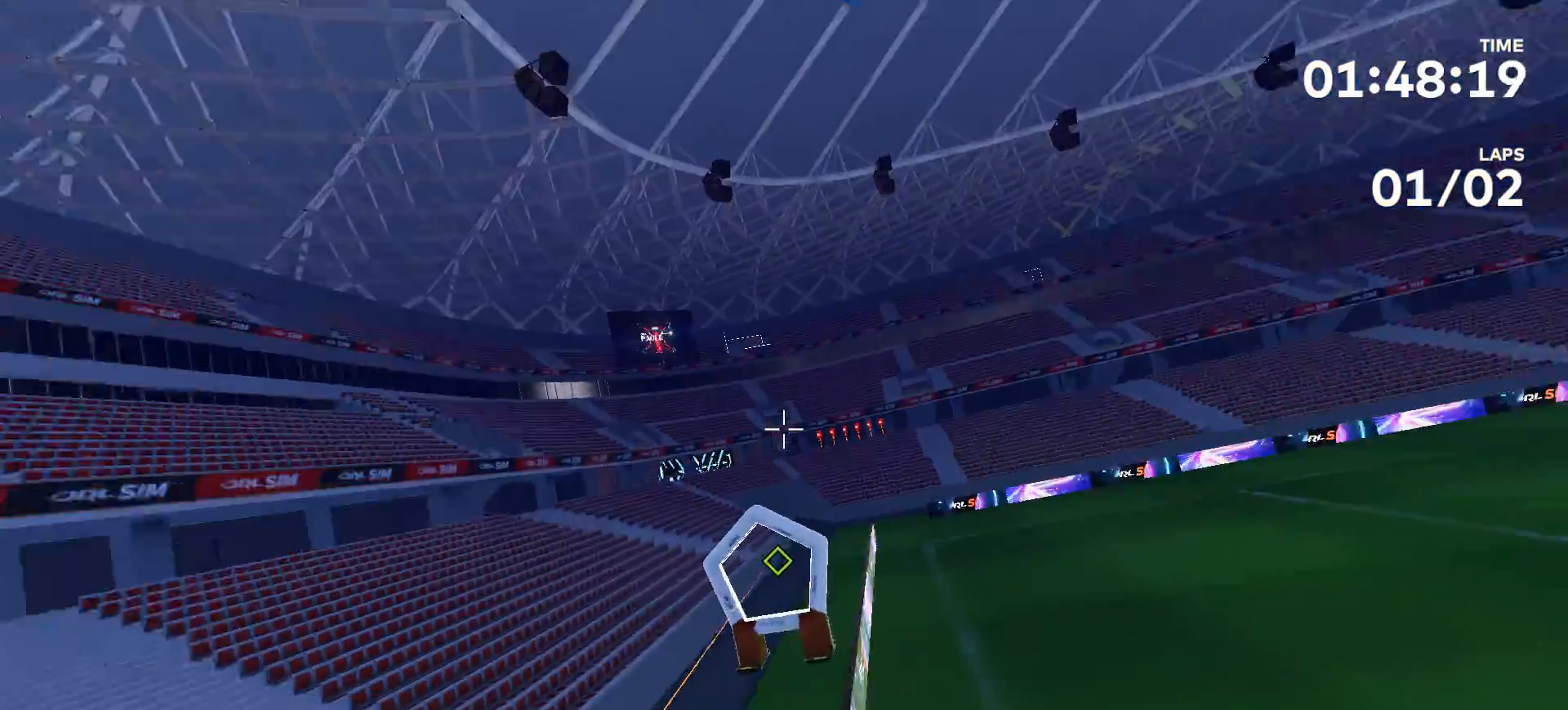
{"buttons": [], "left_stick": "center", "right_stick": "center", "events": [[133, "right_stick", "center"]]}
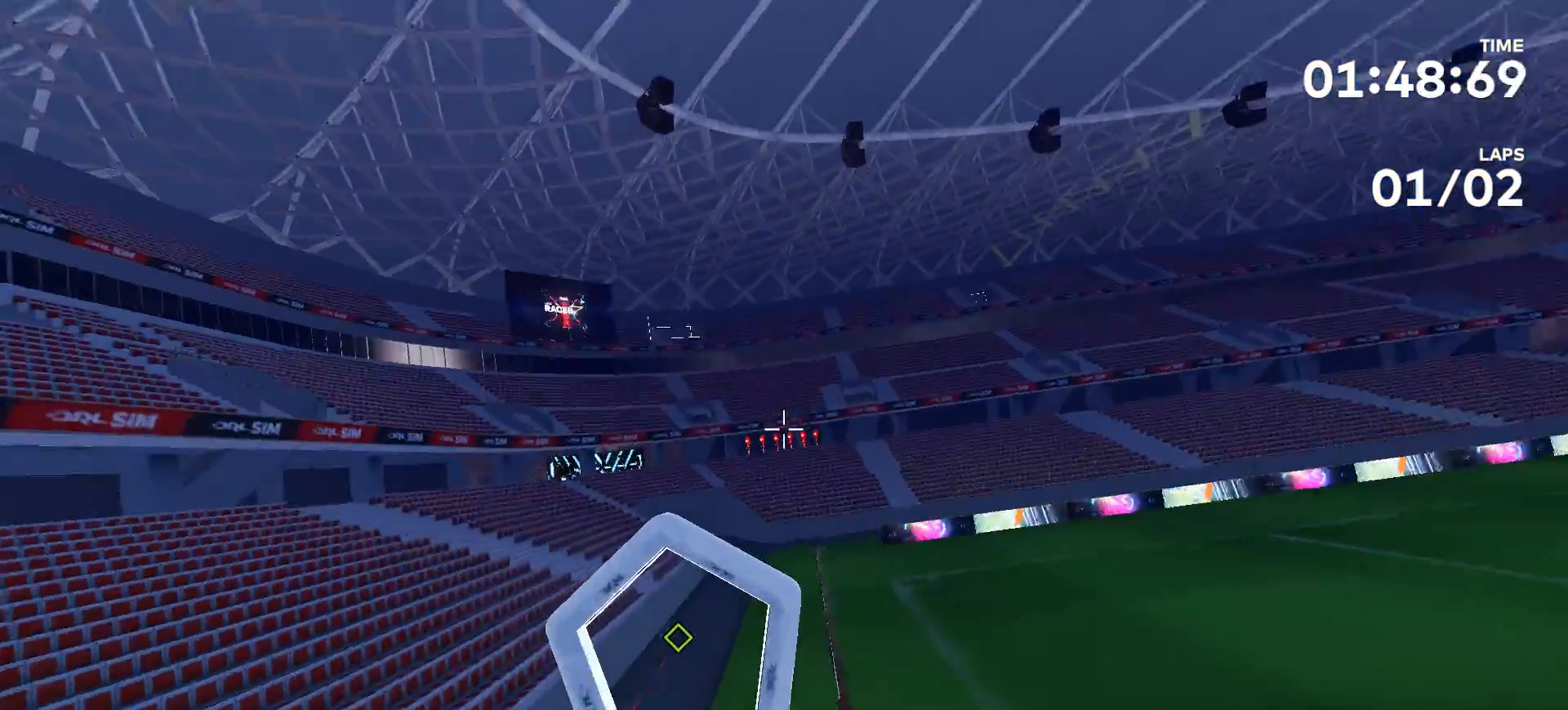
{"buttons": [], "left_stick": "center", "right_stick": "up-left", "events": [[200, "right_stick", "up-left"]]}
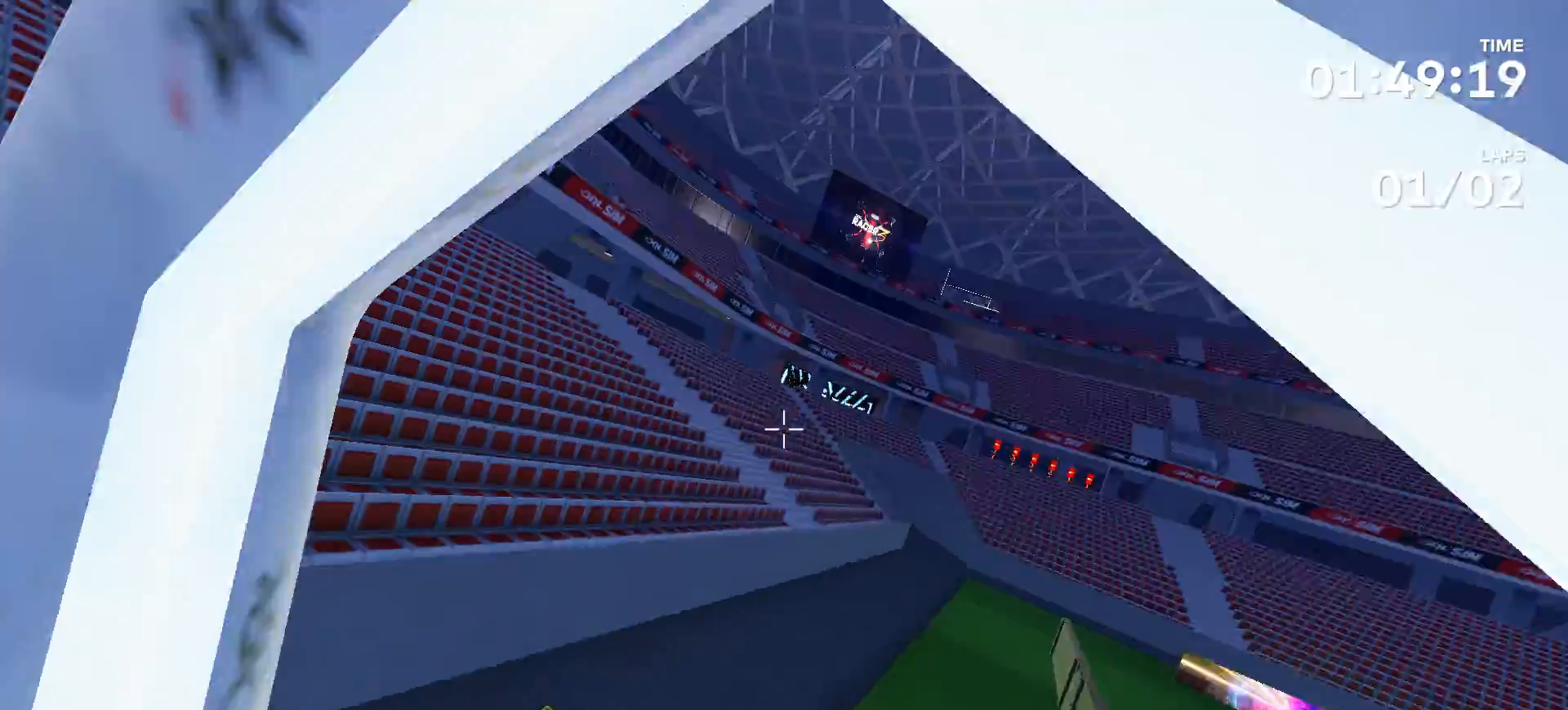
{"buttons": [], "left_stick": "up", "right_stick": "right", "events": [[133, "right_stick", "center"], [167, "left_stick", "up"], [233, "right_stick", "right"]]}
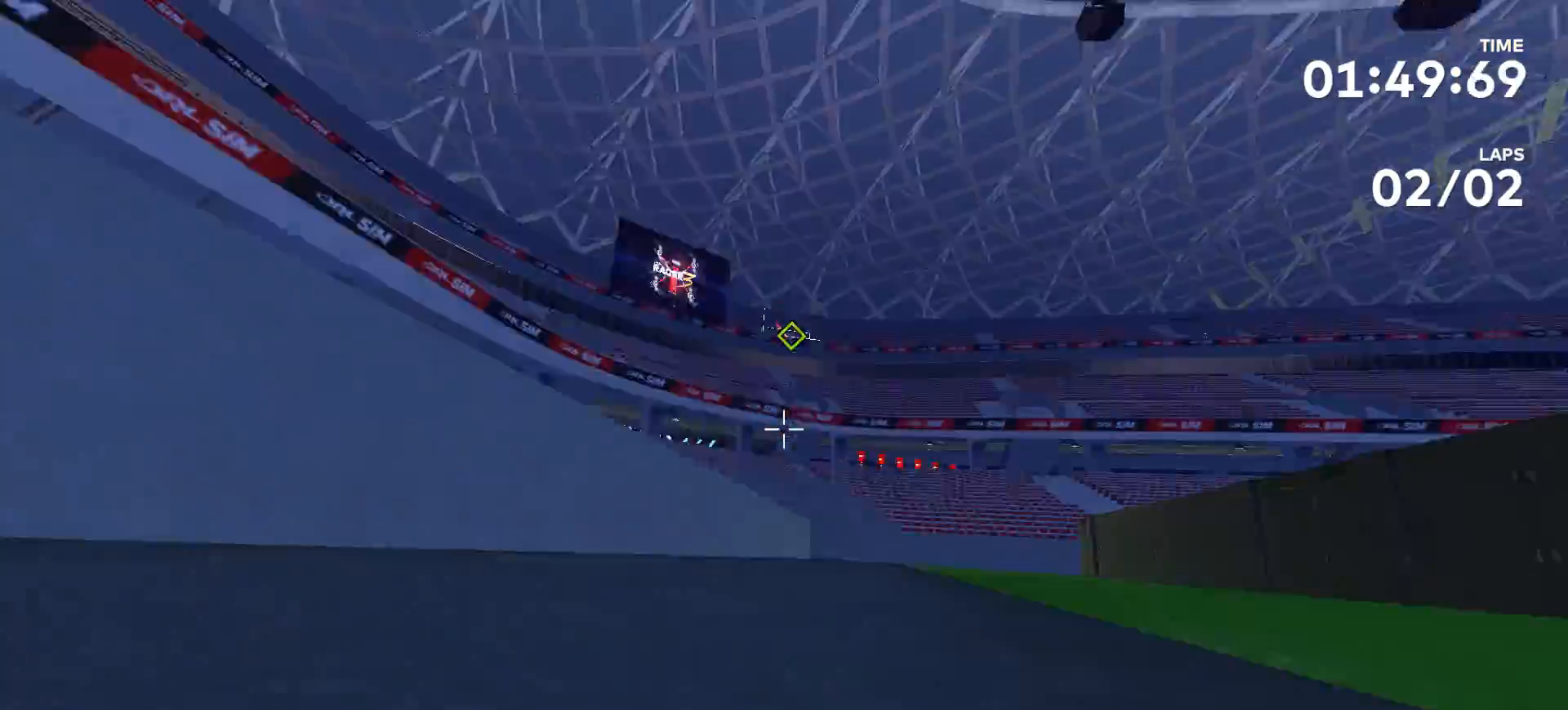
{"buttons": [], "left_stick": "up", "right_stick": "center", "events": [[167, "right_stick", "down"], [400, "right_stick", "center"]]}
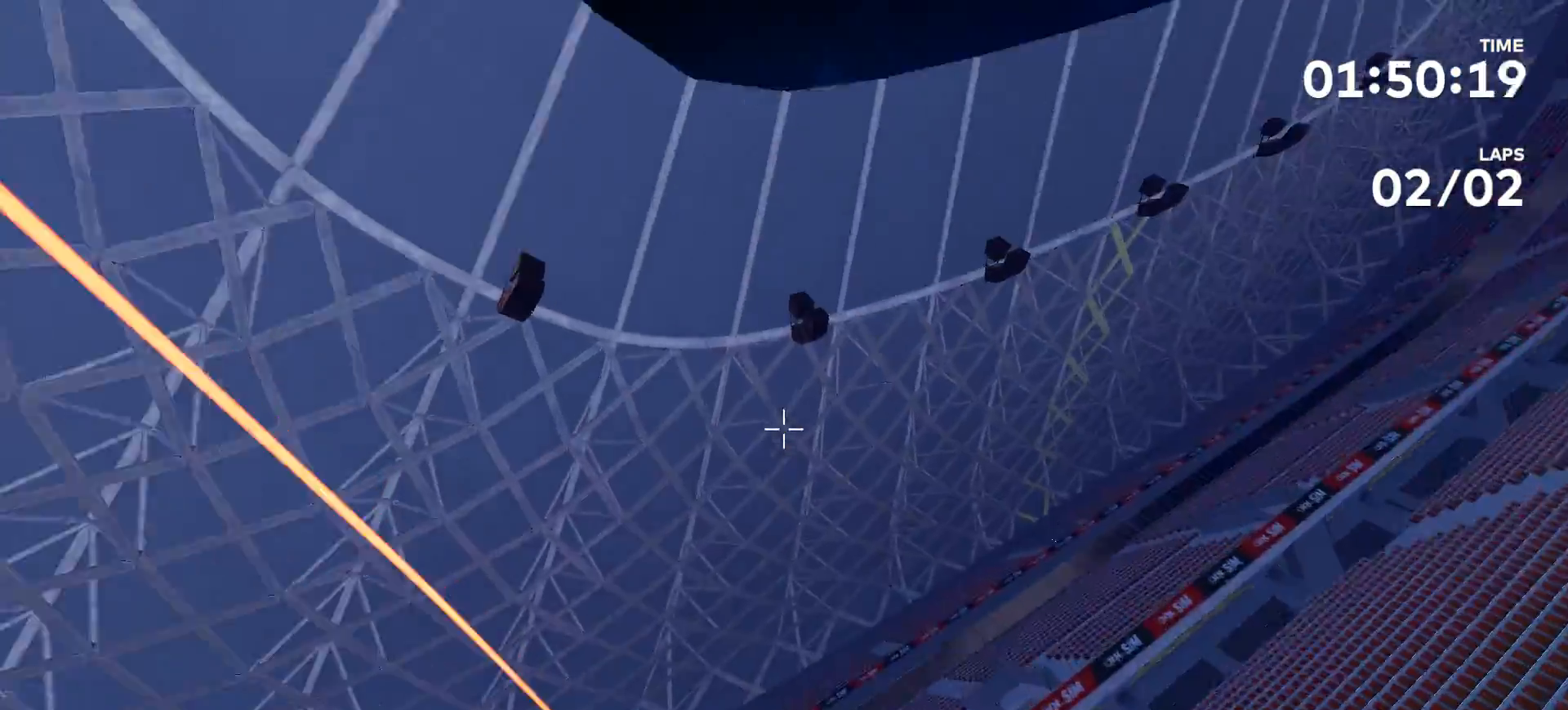
{"buttons": [], "left_stick": "up", "right_stick": "up-left", "events": [[33, "right_stick", "up-left"]]}
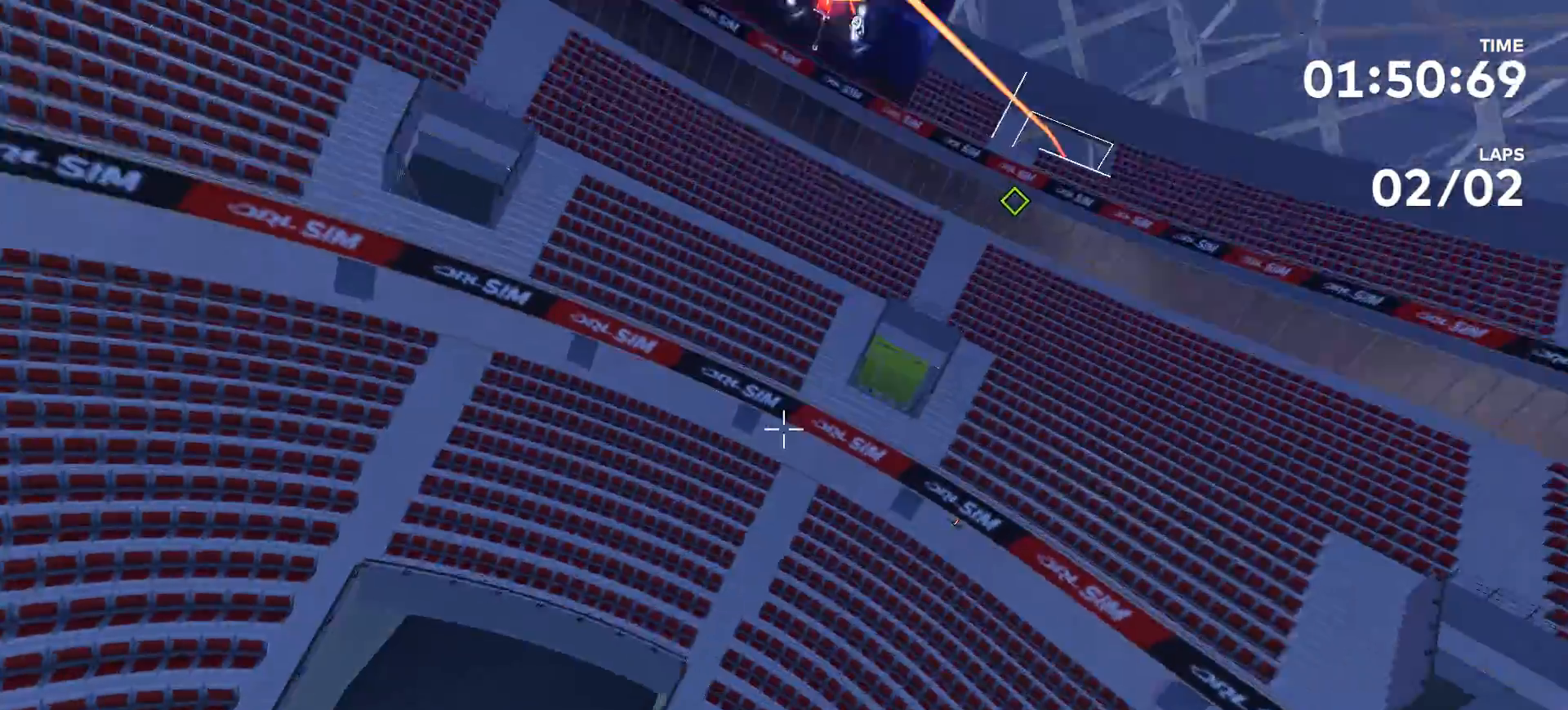
{"buttons": [], "left_stick": "up", "right_stick": "center", "events": [[67, "right_stick", "center"], [100, "left_stick", "center"], [300, "left_stick", "up"], [367, "right_stick", "down"], [433, "right_stick", "center"]]}